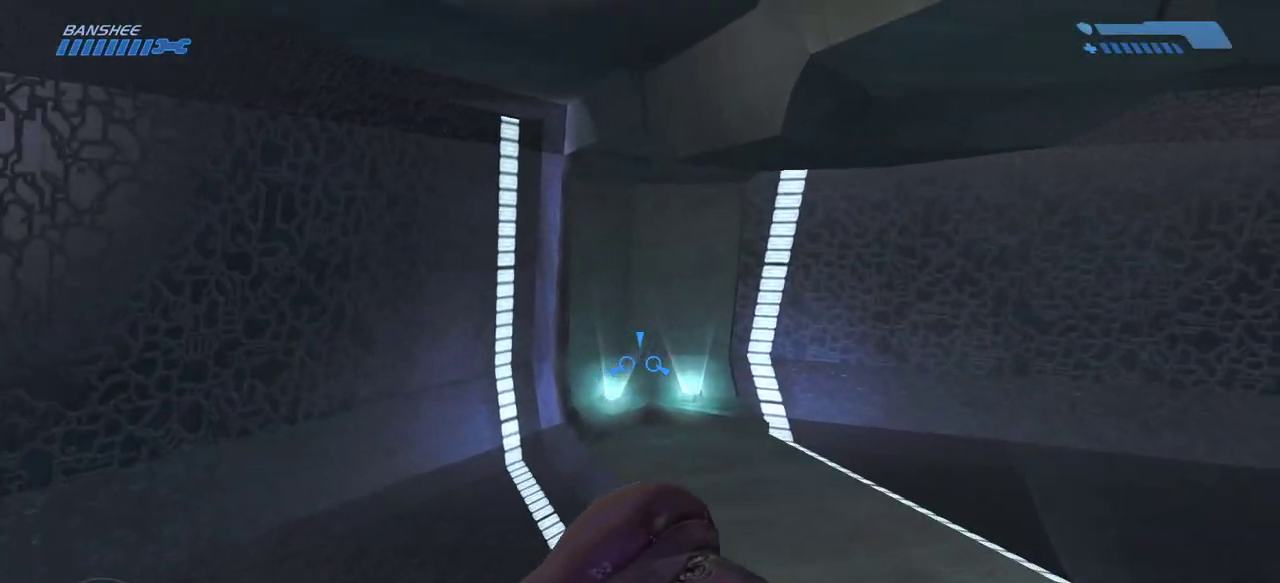
Gameplay with keyboard and mouse; each line is a JSON object with the keys and mouse buttons held at the frame after it. "events" lists presses ("down") and releases ("up") of "a", "ctrl", "d", "e", "f", "q", "r", "s", "shift", "space", "tab", "w", "mouse_left", "mouse_wheel", "mouse_right", "mouse_mb4" and "mouse_mb5" between this image and that frame as [ms after this image, input, new state], when the widget could be followed in between. "mouse_left", "mouse_wheel", "mouse_right", "mouse_mb4", "mouse_mb5" = the "left", "wheel", "right", "mb4", "mb5" buttons of the "mouse" list. No other keys are recorded. "wheel" means that the mouse wheel is clicked or scrolled. Mouse movement is not recorded.
{"keys": [], "mouse": [], "events": [[233, "w", "up"]]}
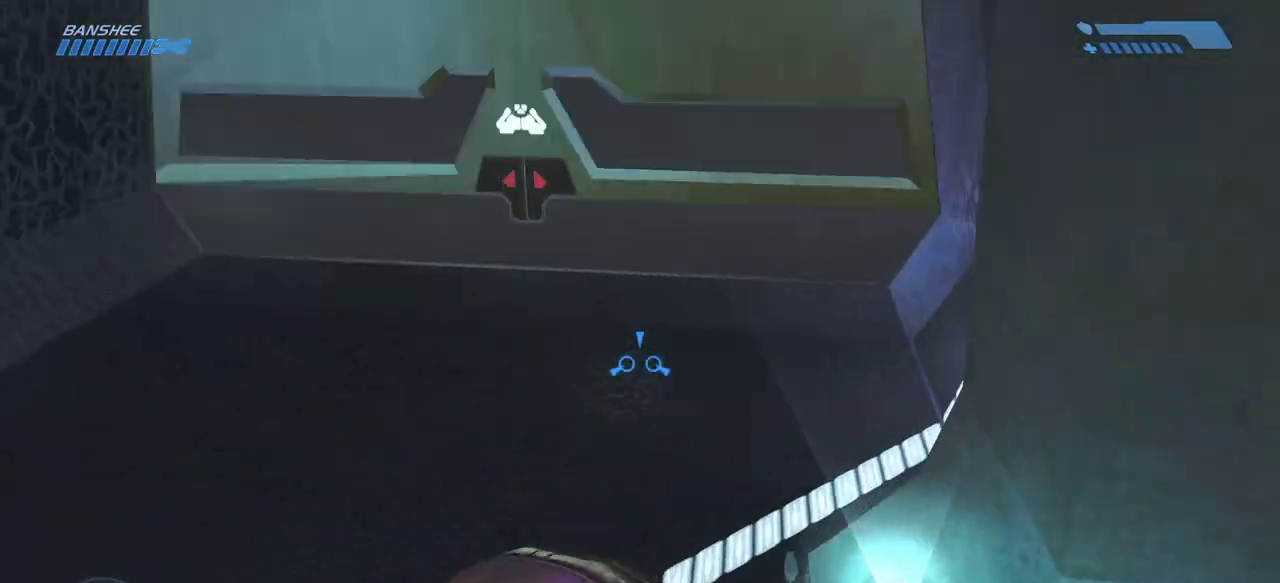
{"keys": [], "mouse": [], "events": [[283, "e", "down"], [317, "e", "up"]]}
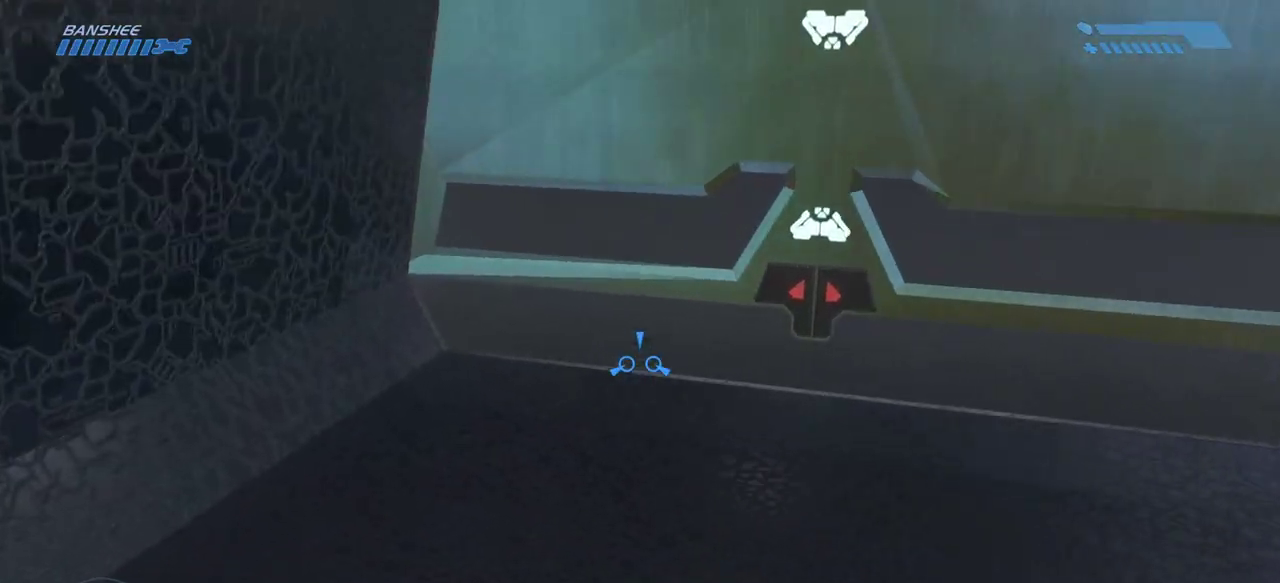
{"keys": ["d", "s"], "mouse": [], "events": [[150, "d", "down"], [350, "s", "down"]]}
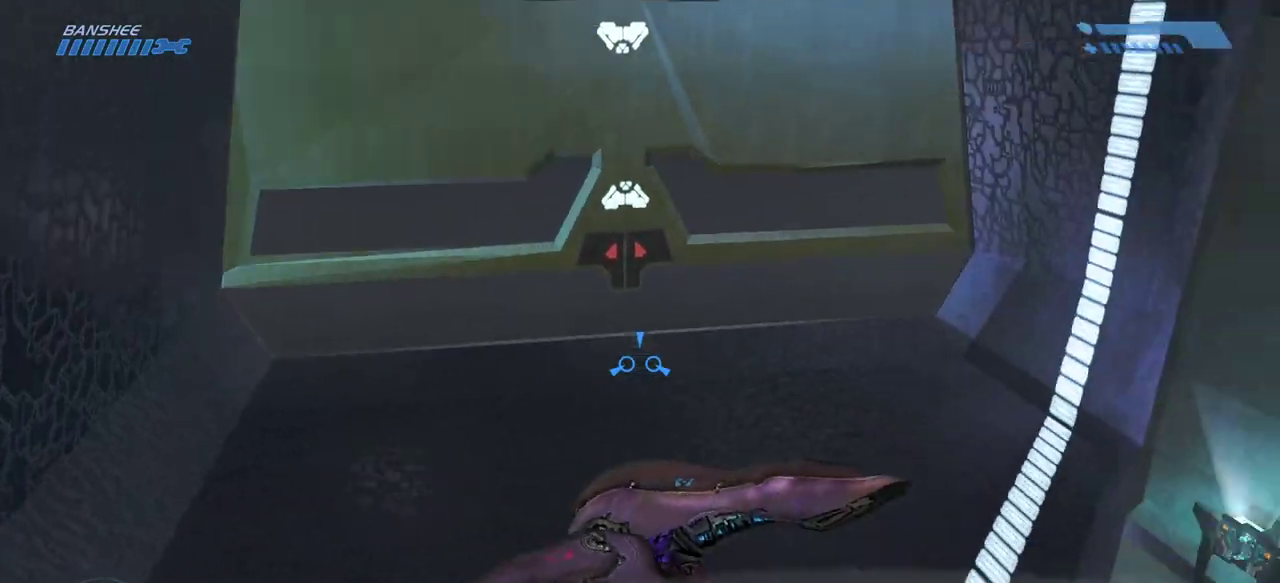
{"keys": ["w"], "mouse": [], "events": [[33, "s", "up"], [233, "w", "down"], [450, "d", "up"]]}
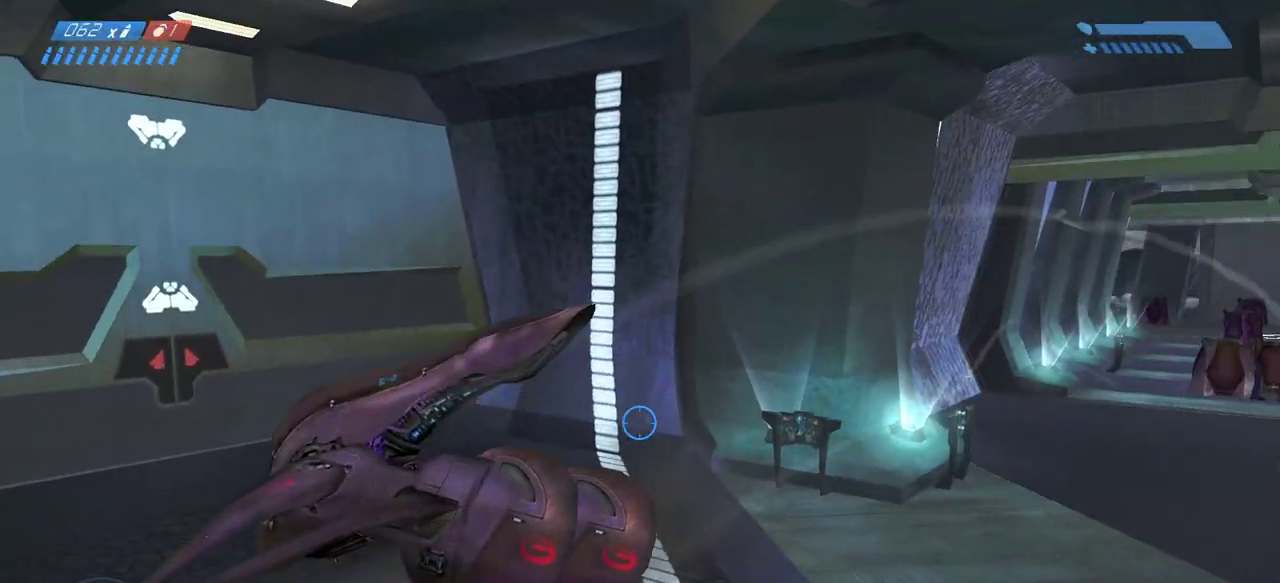
{"keys": ["w"], "mouse": [], "events": []}
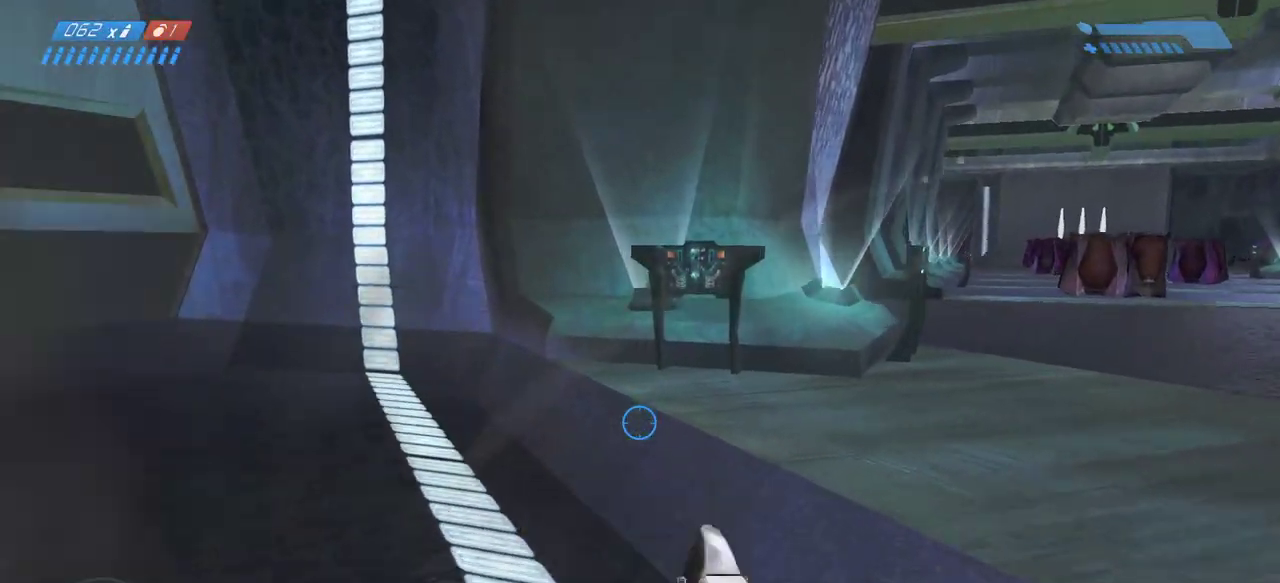
{"keys": ["w"], "mouse": [], "events": [[67, "space", "down"], [200, "space", "up"]]}
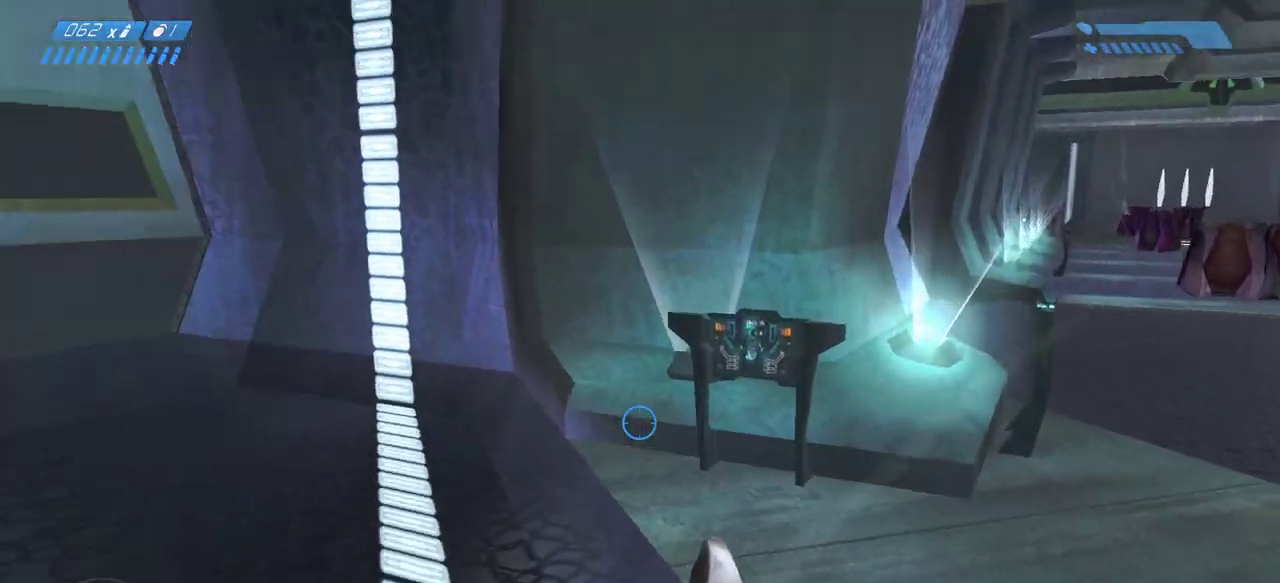
{"keys": ["w"], "mouse": [], "events": []}
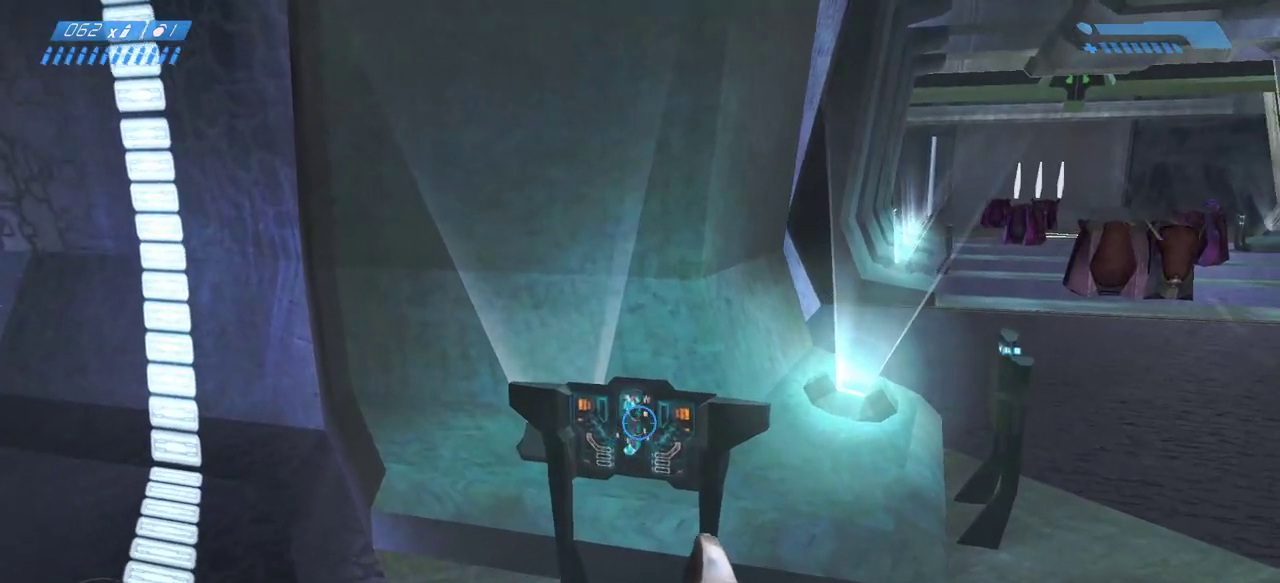
{"keys": ["w"], "mouse": [], "events": []}
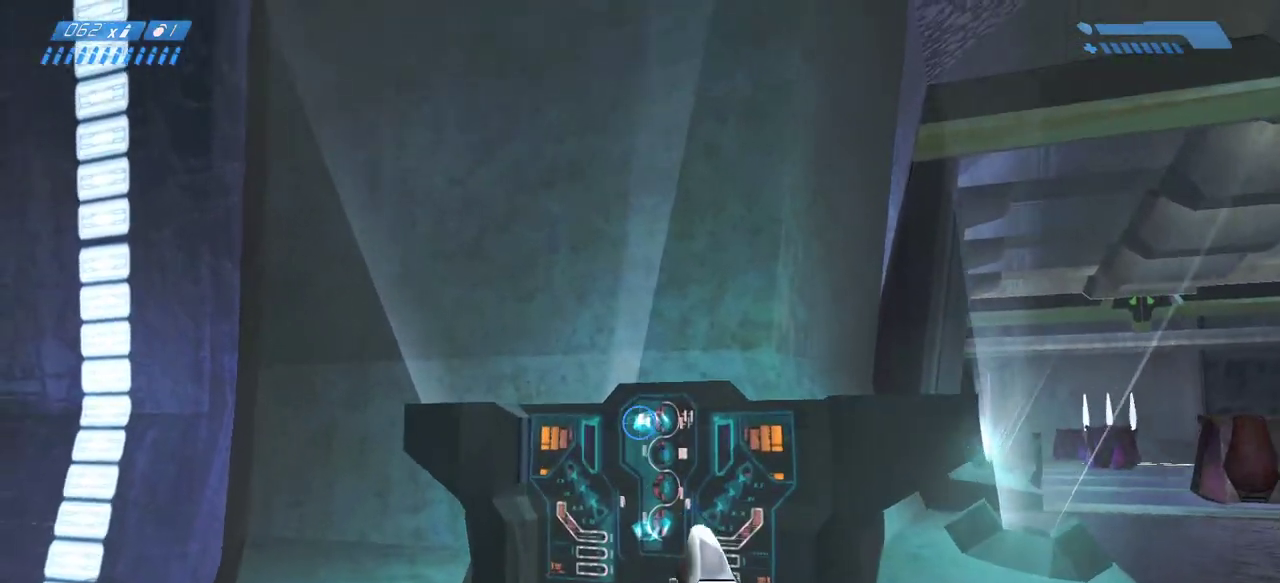
{"keys": ["a"], "mouse": [], "events": [[167, "w", "up"], [183, "e", "down"], [250, "e", "up"], [333, "s", "down"], [417, "a", "down"], [417, "s", "up"]]}
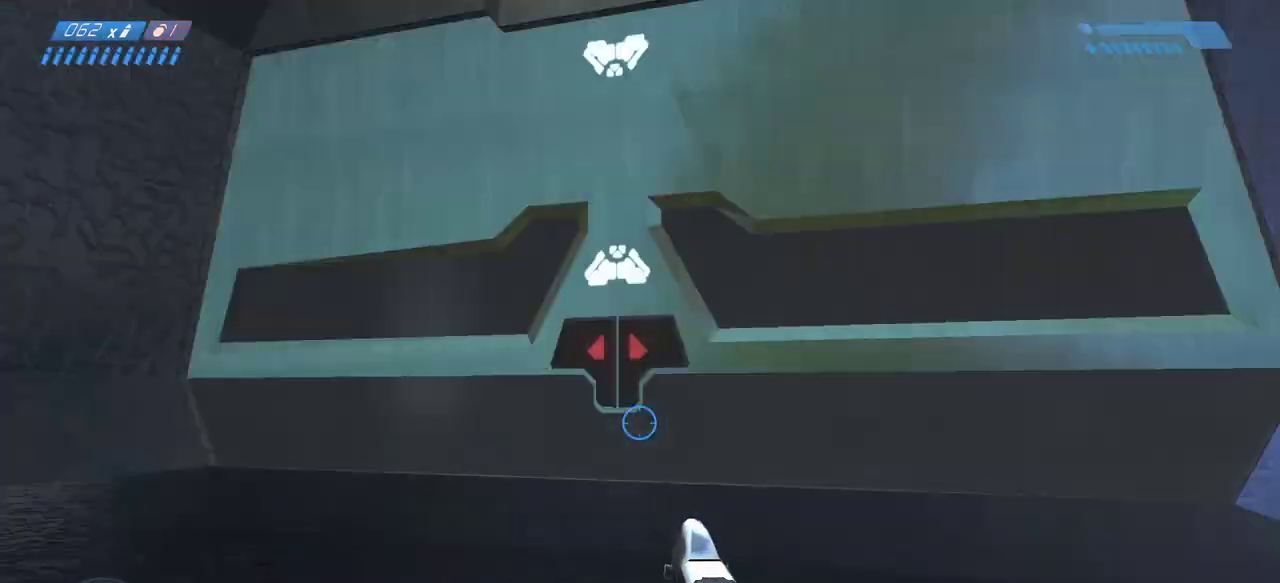
{"keys": ["a"], "mouse": [], "events": []}
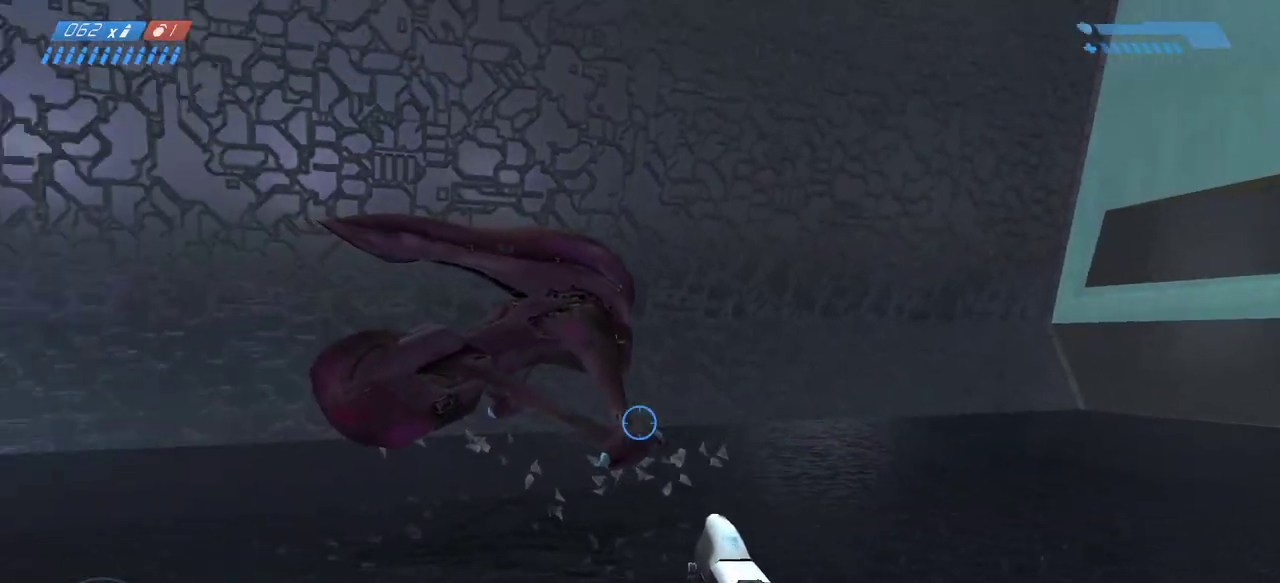
{"keys": ["w"], "mouse": [], "events": [[17, "w", "down"], [100, "a", "up"]]}
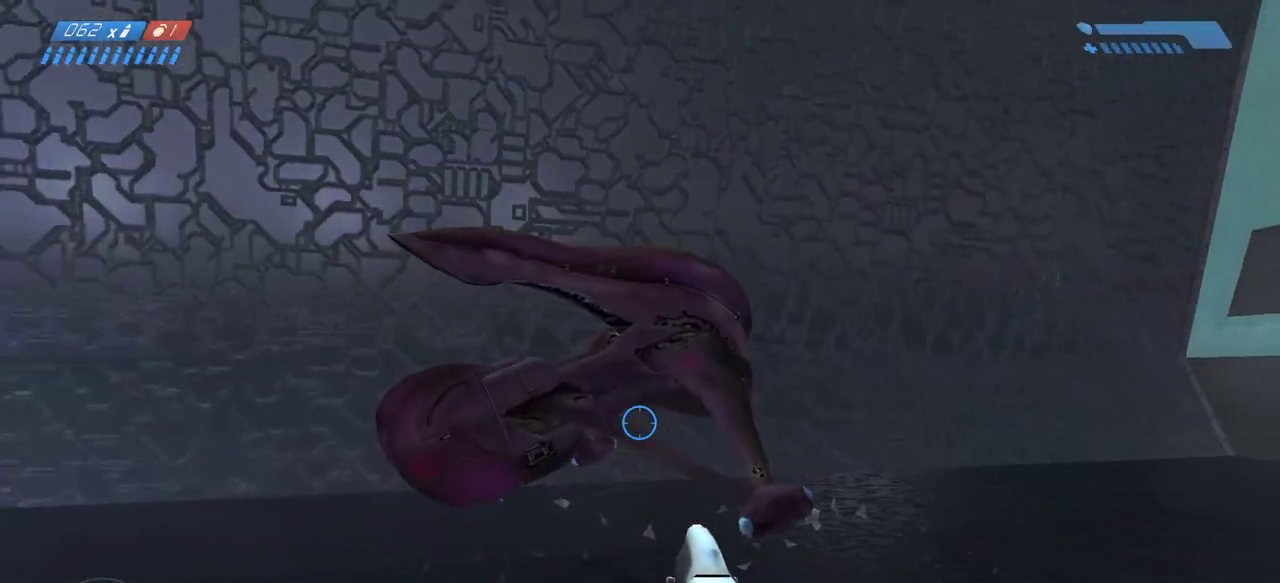
{"keys": ["w"], "mouse": [], "events": []}
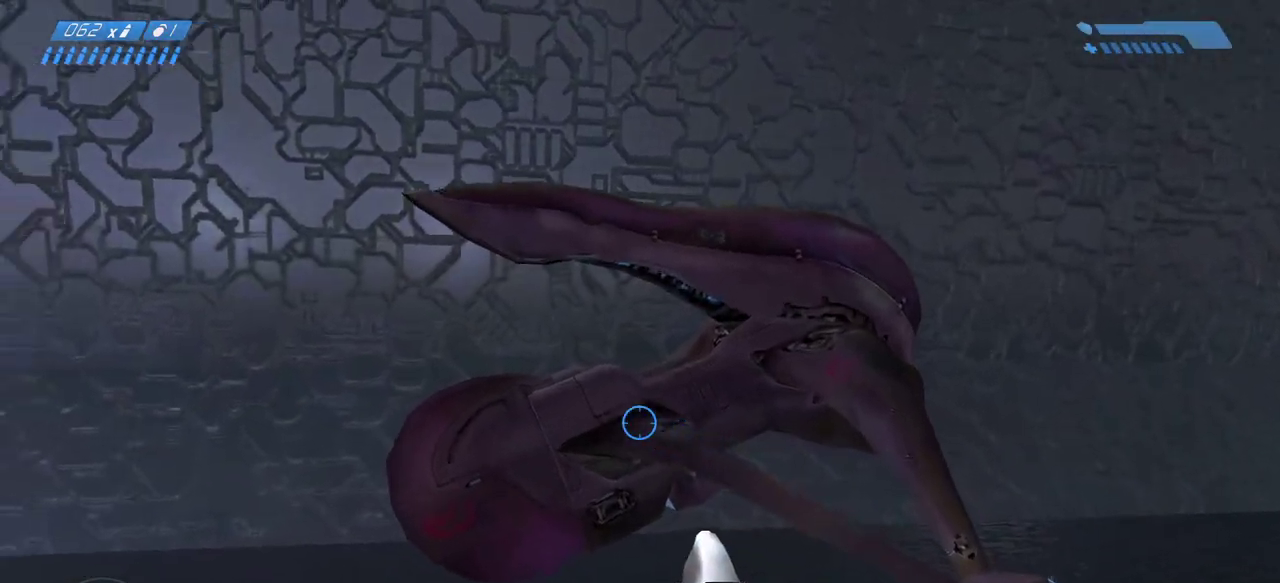
{"keys": ["w"], "mouse": [], "events": []}
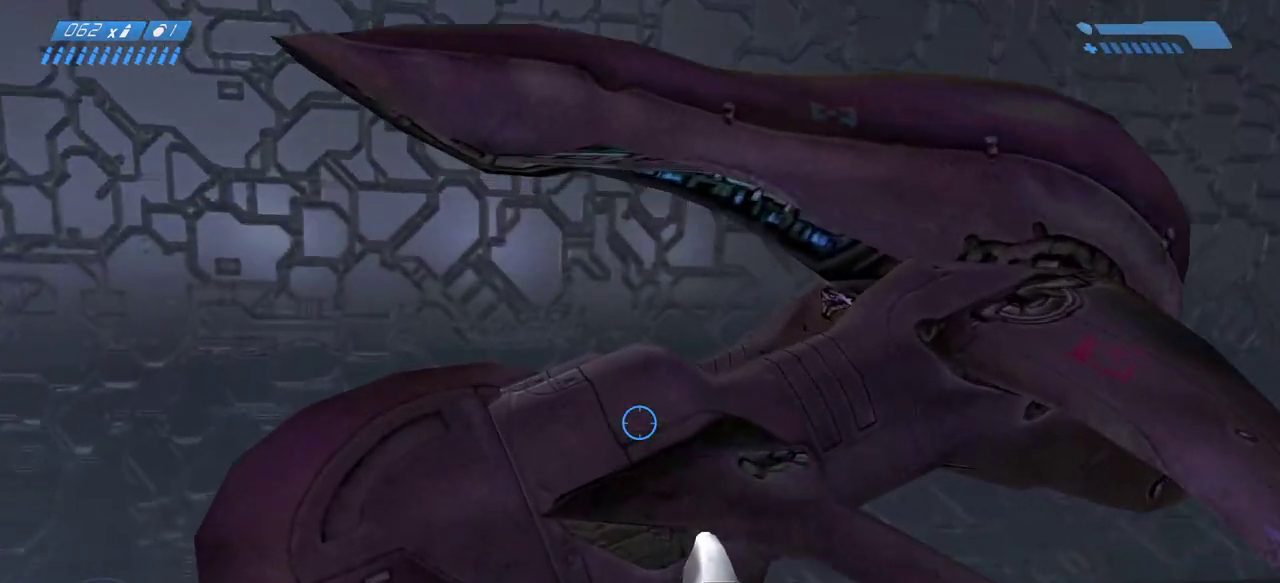
{"keys": ["w"], "mouse": [], "events": [[117, "e", "down"], [183, "e", "up"], [283, "e", "down"], [333, "e", "up"]]}
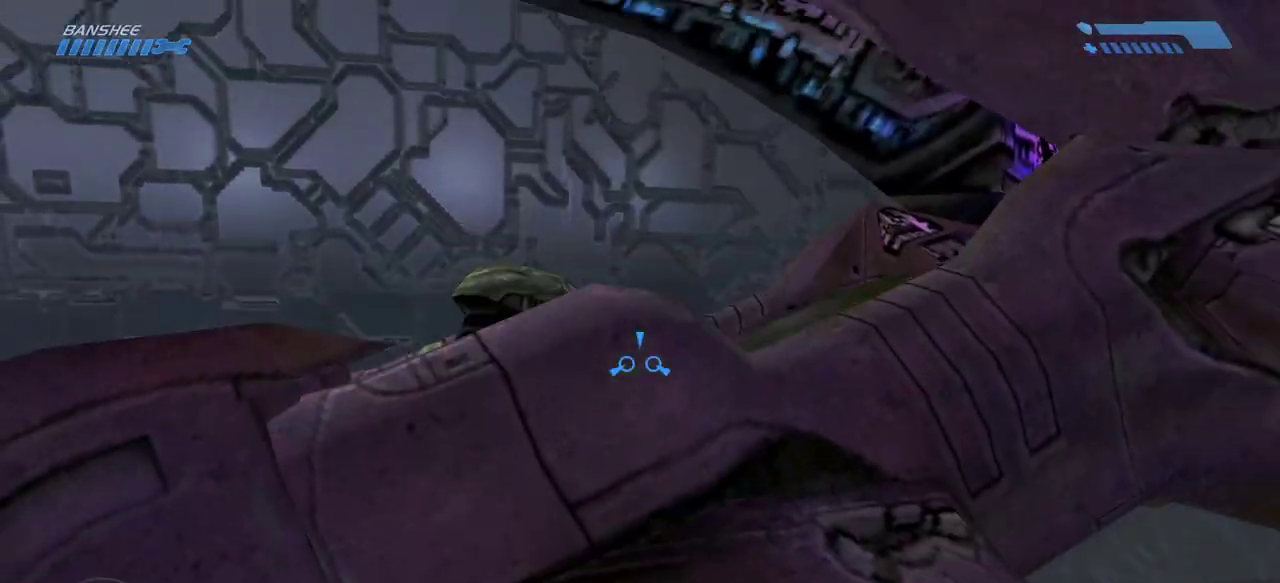
{"keys": ["w"], "mouse": [], "events": []}
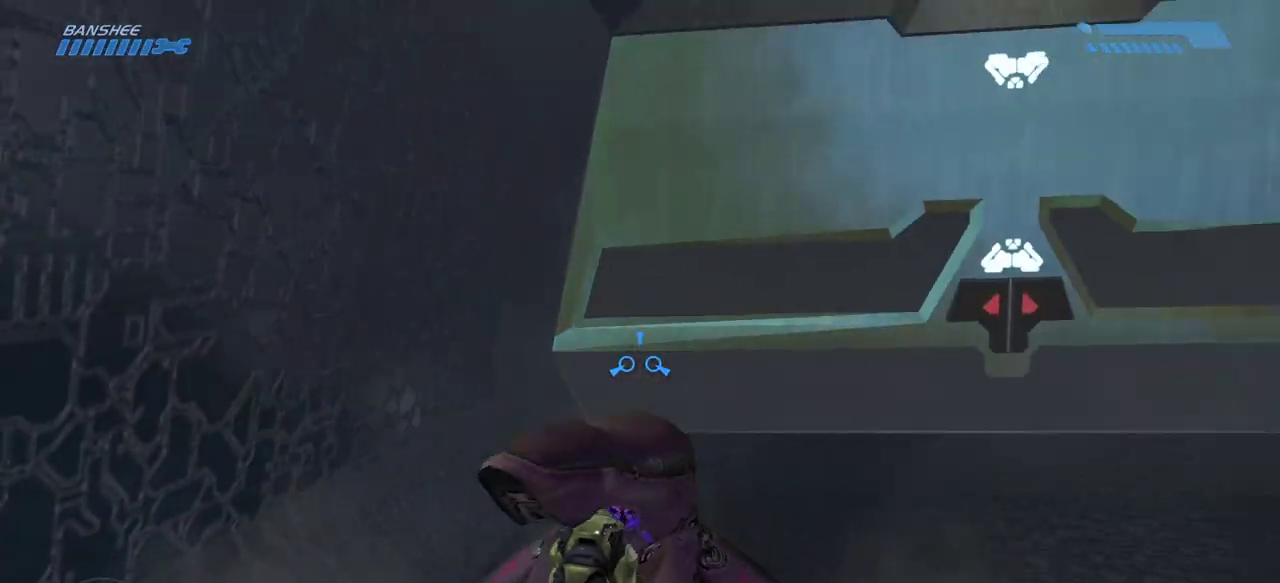
{"keys": ["w"], "mouse": [], "events": []}
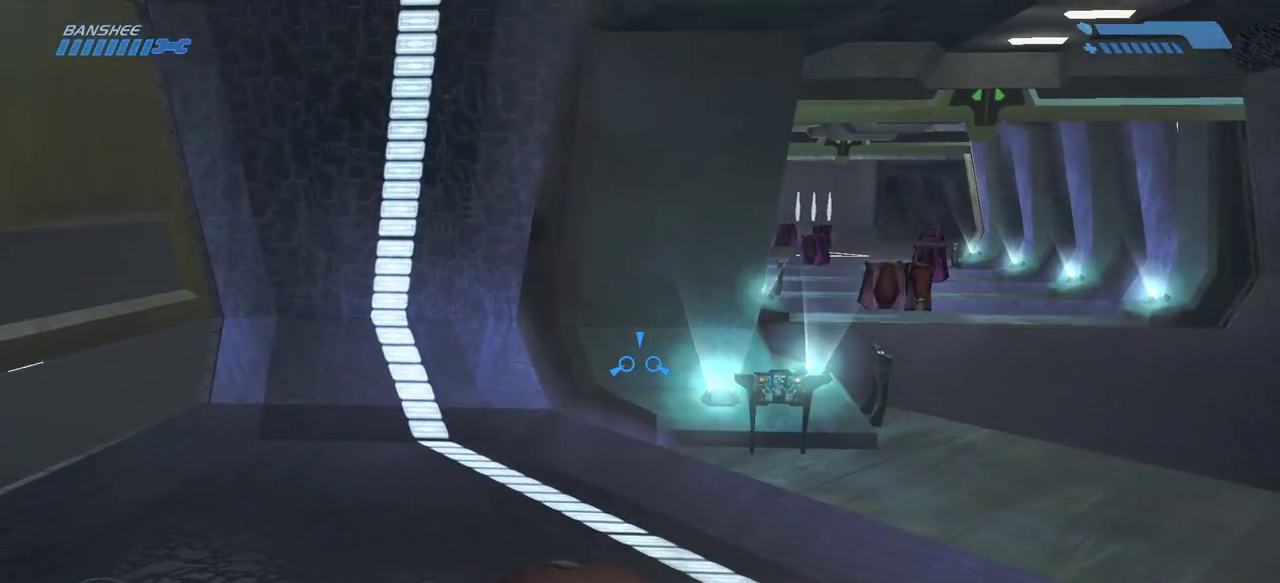
{"keys": ["w"], "mouse": [], "events": []}
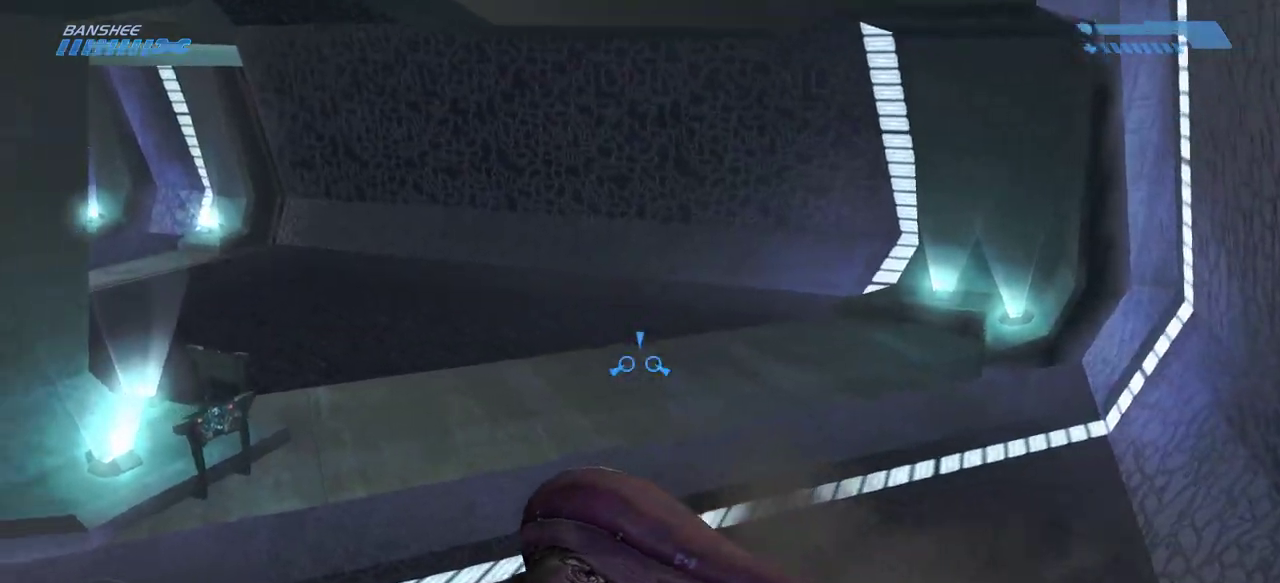
{"keys": ["w"], "mouse": [], "events": []}
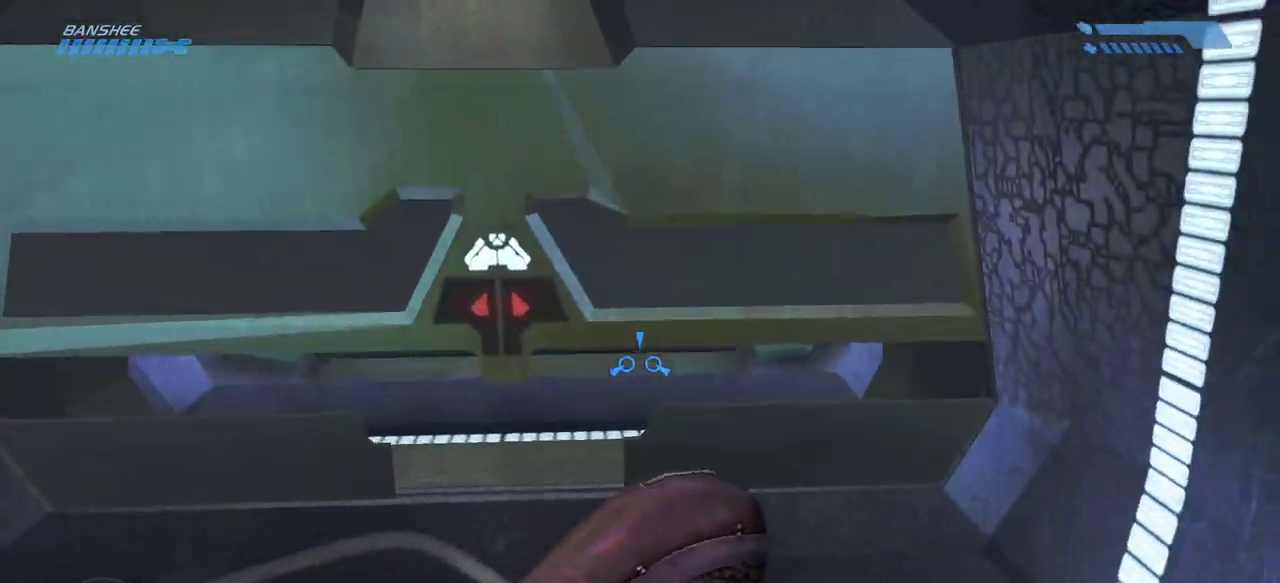
{"keys": ["w"], "mouse": [], "events": []}
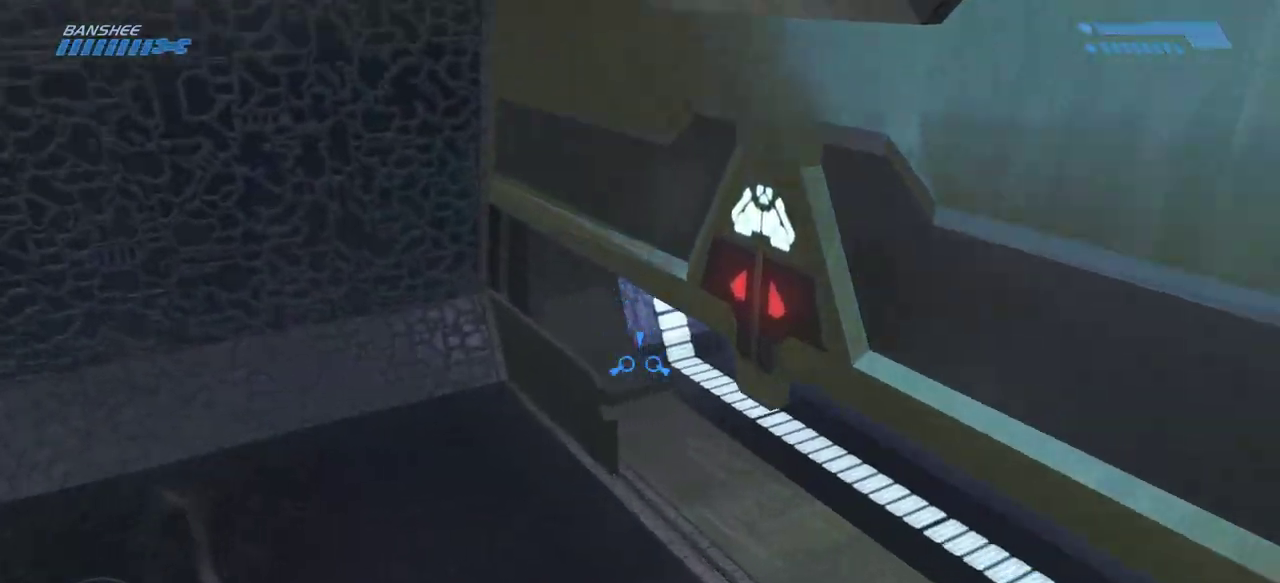
{"keys": ["w"], "mouse": [], "events": []}
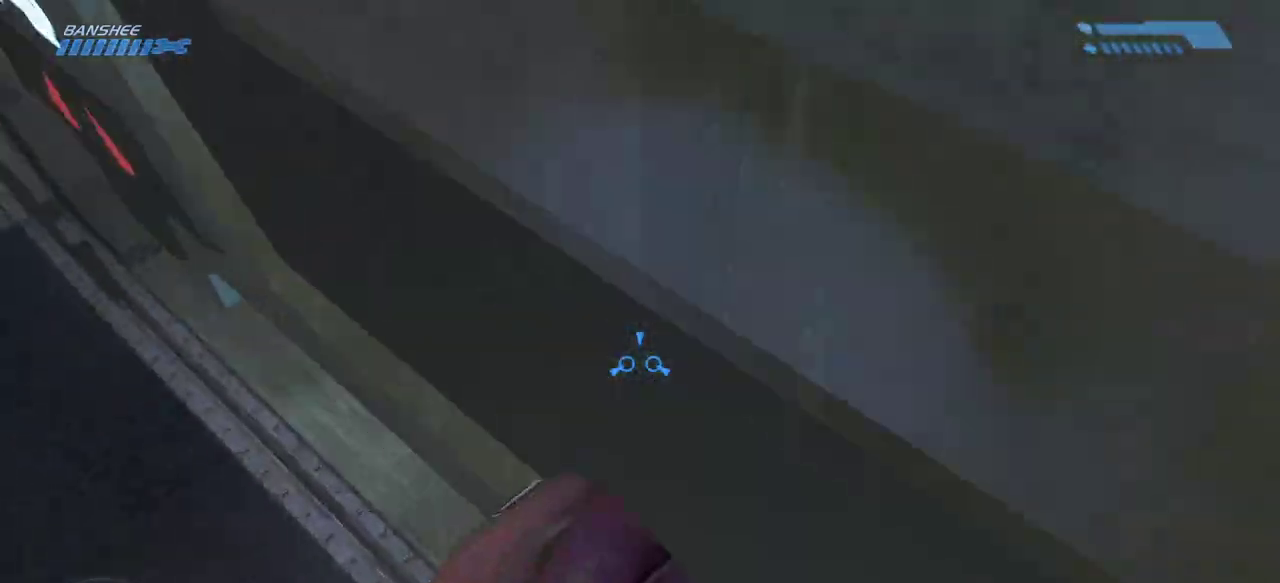
{"keys": ["w"], "mouse": [], "events": []}
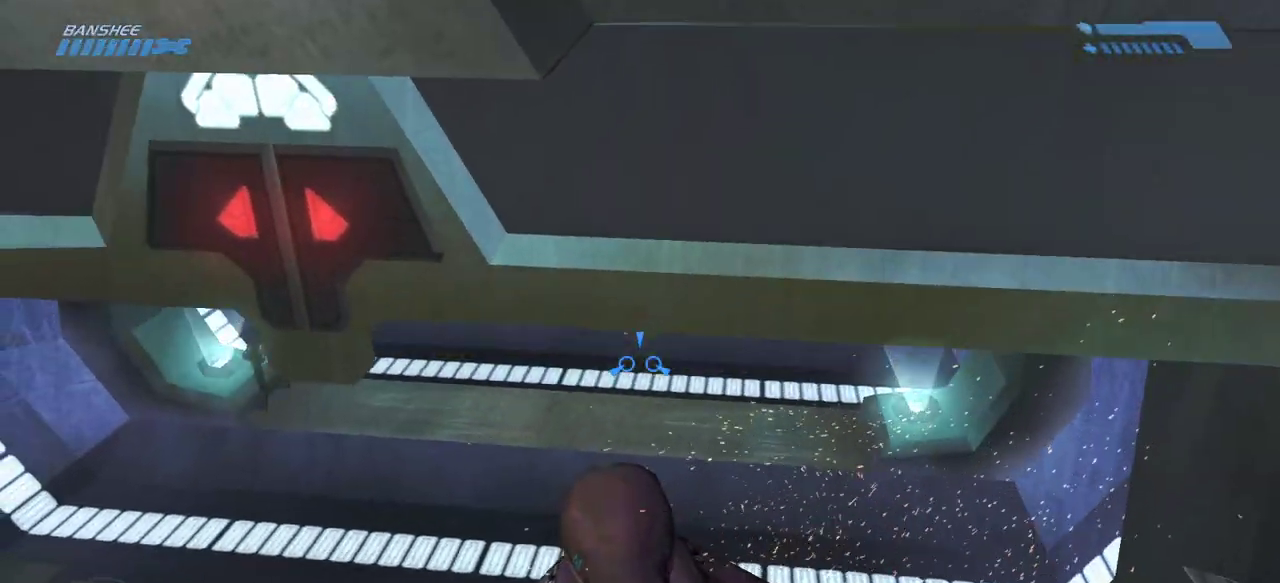
{"keys": ["w"], "mouse": [], "events": []}
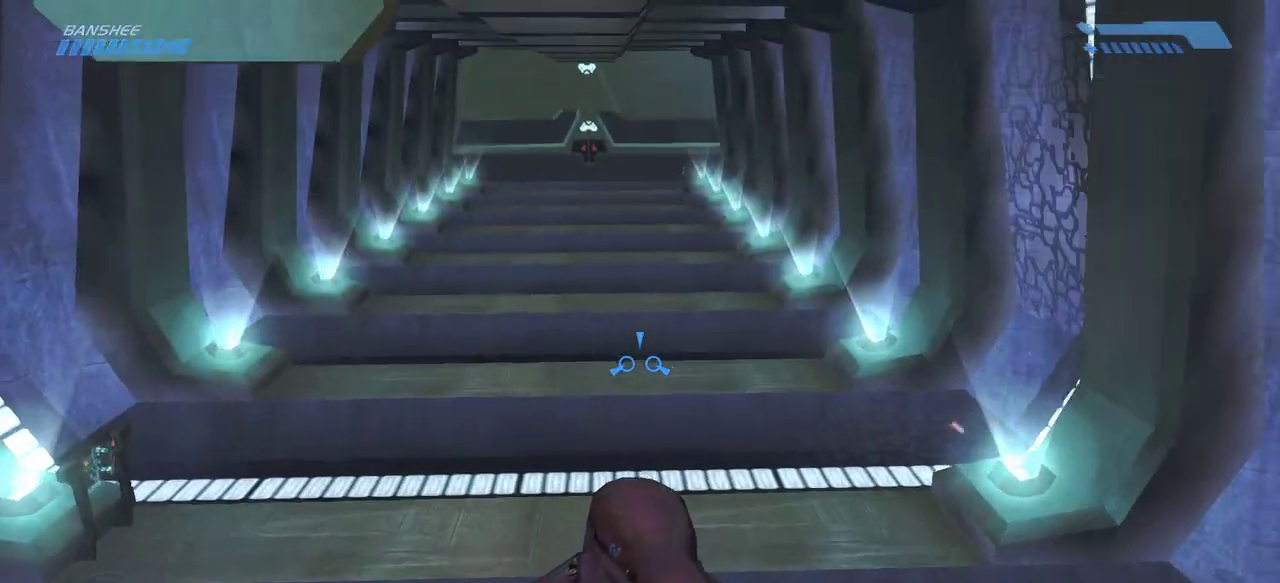
{"keys": ["w"], "mouse": [], "events": []}
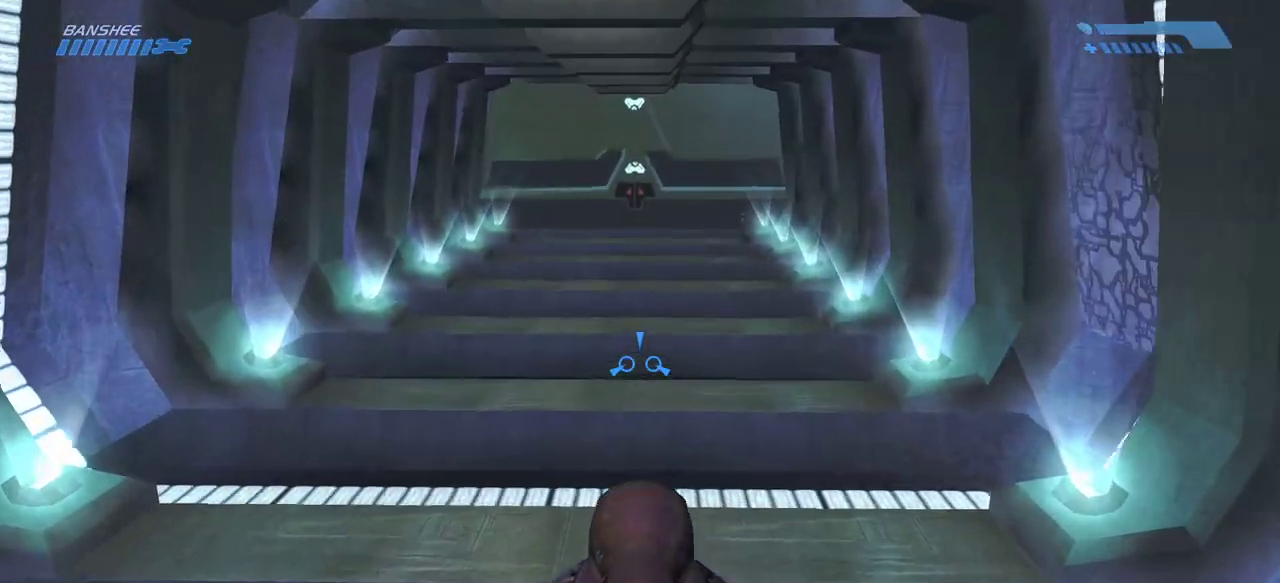
{"keys": ["w"], "mouse": [], "events": []}
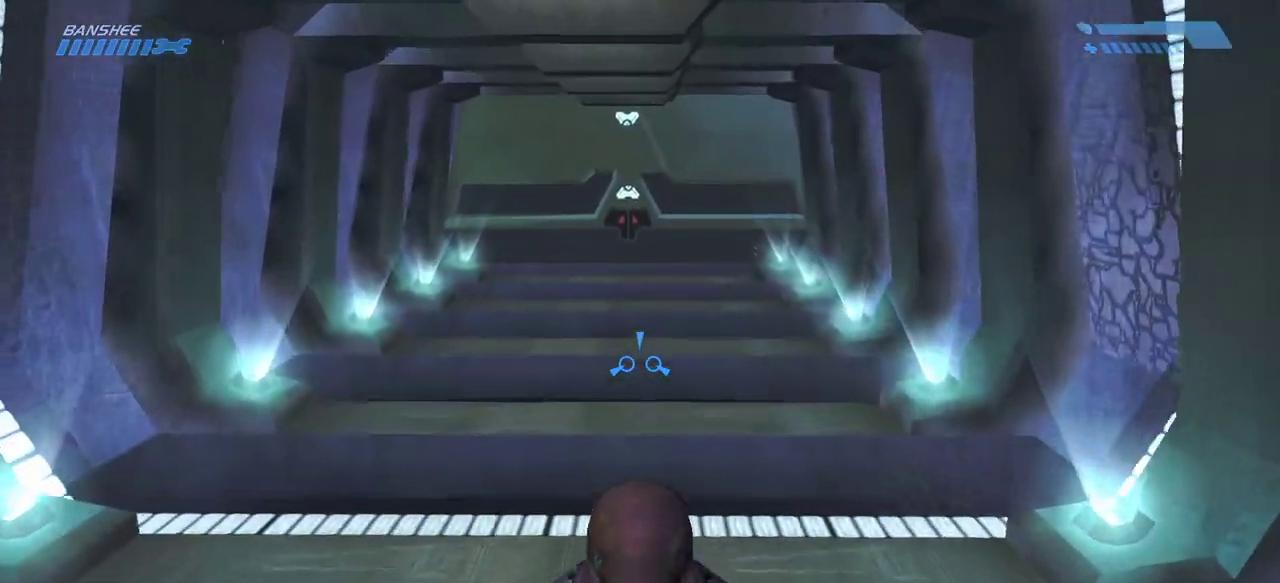
{"keys": ["w"], "mouse": [], "events": []}
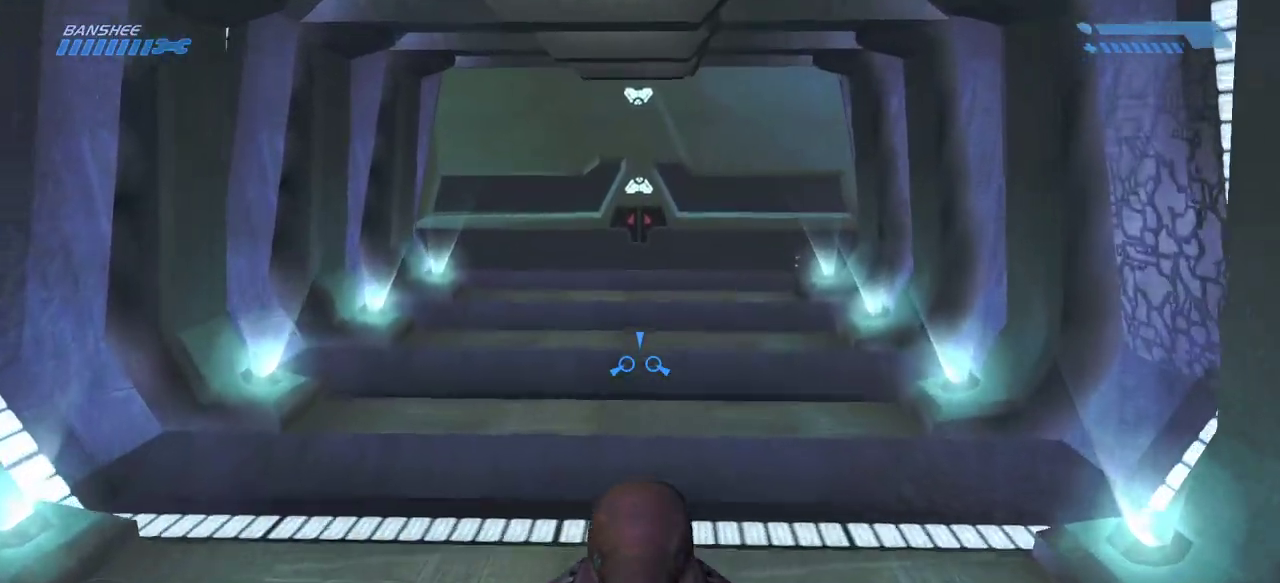
{"keys": ["w"], "mouse": [], "events": []}
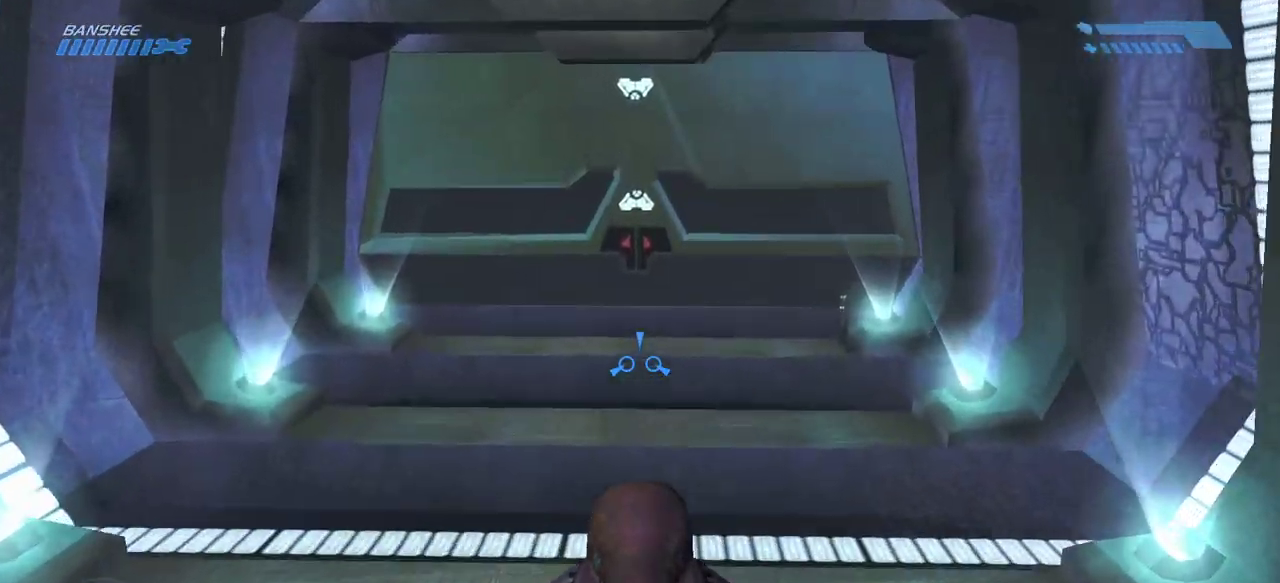
{"keys": ["w"], "mouse": [], "events": []}
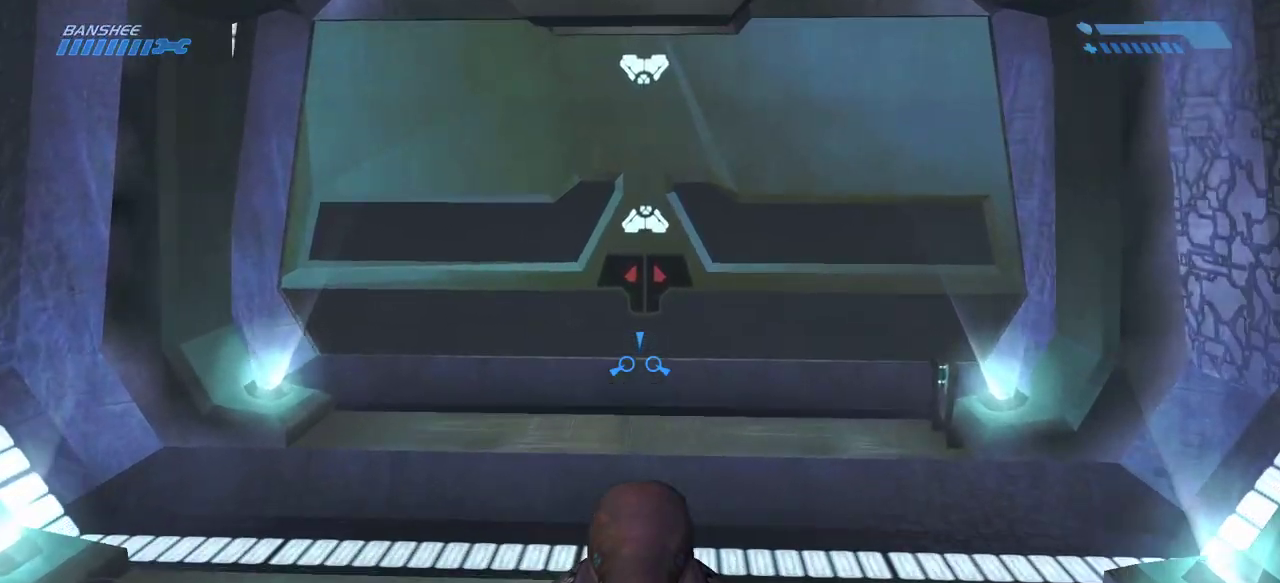
{"keys": ["s"], "mouse": [], "events": [[133, "w", "up"], [167, "e", "down"], [233, "e", "up"], [417, "d", "down"], [500, "d", "up"], [500, "s", "down"]]}
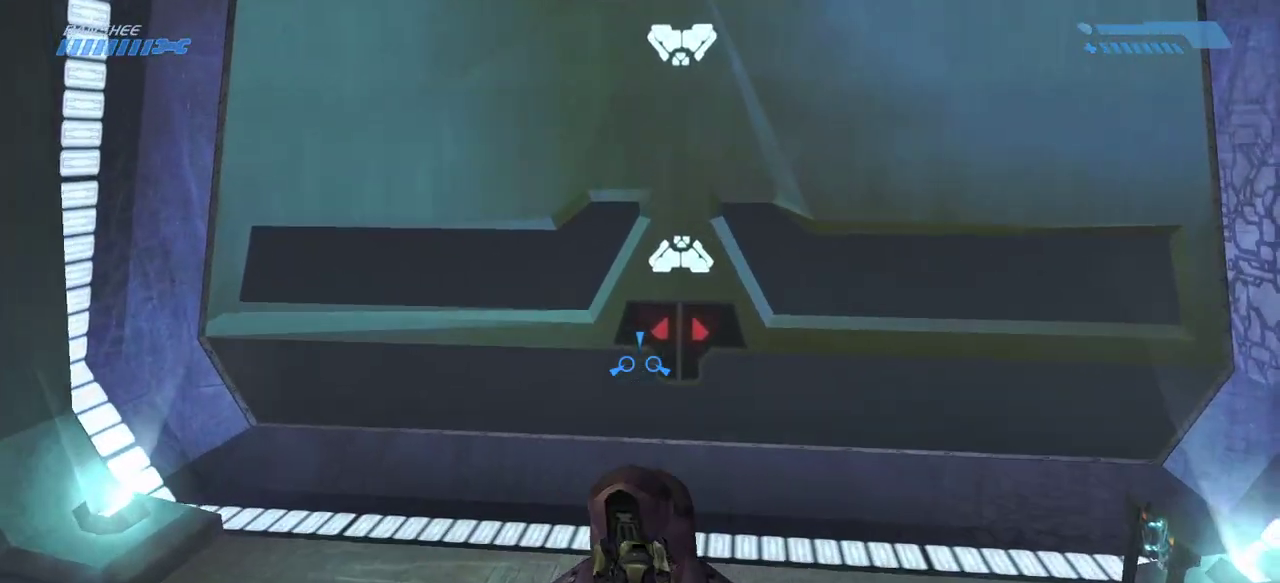
{"keys": ["d", "w"], "mouse": [], "events": [[200, "d", "down"], [233, "s", "up"], [417, "w", "down"]]}
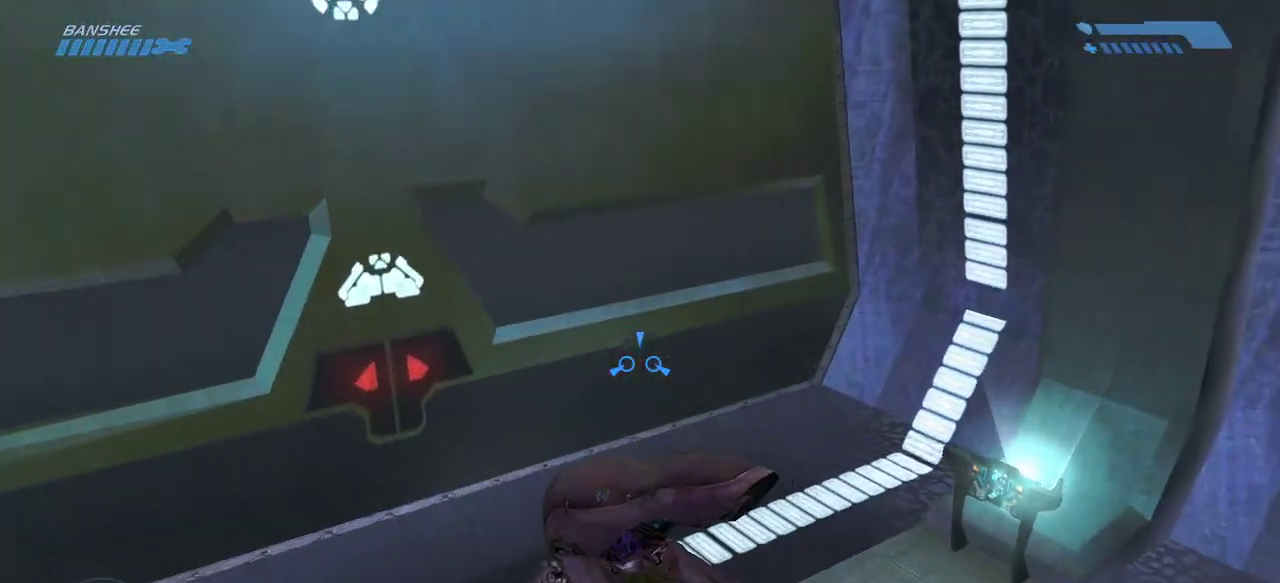
{"keys": ["w"], "mouse": [], "events": [[217, "d", "up"]]}